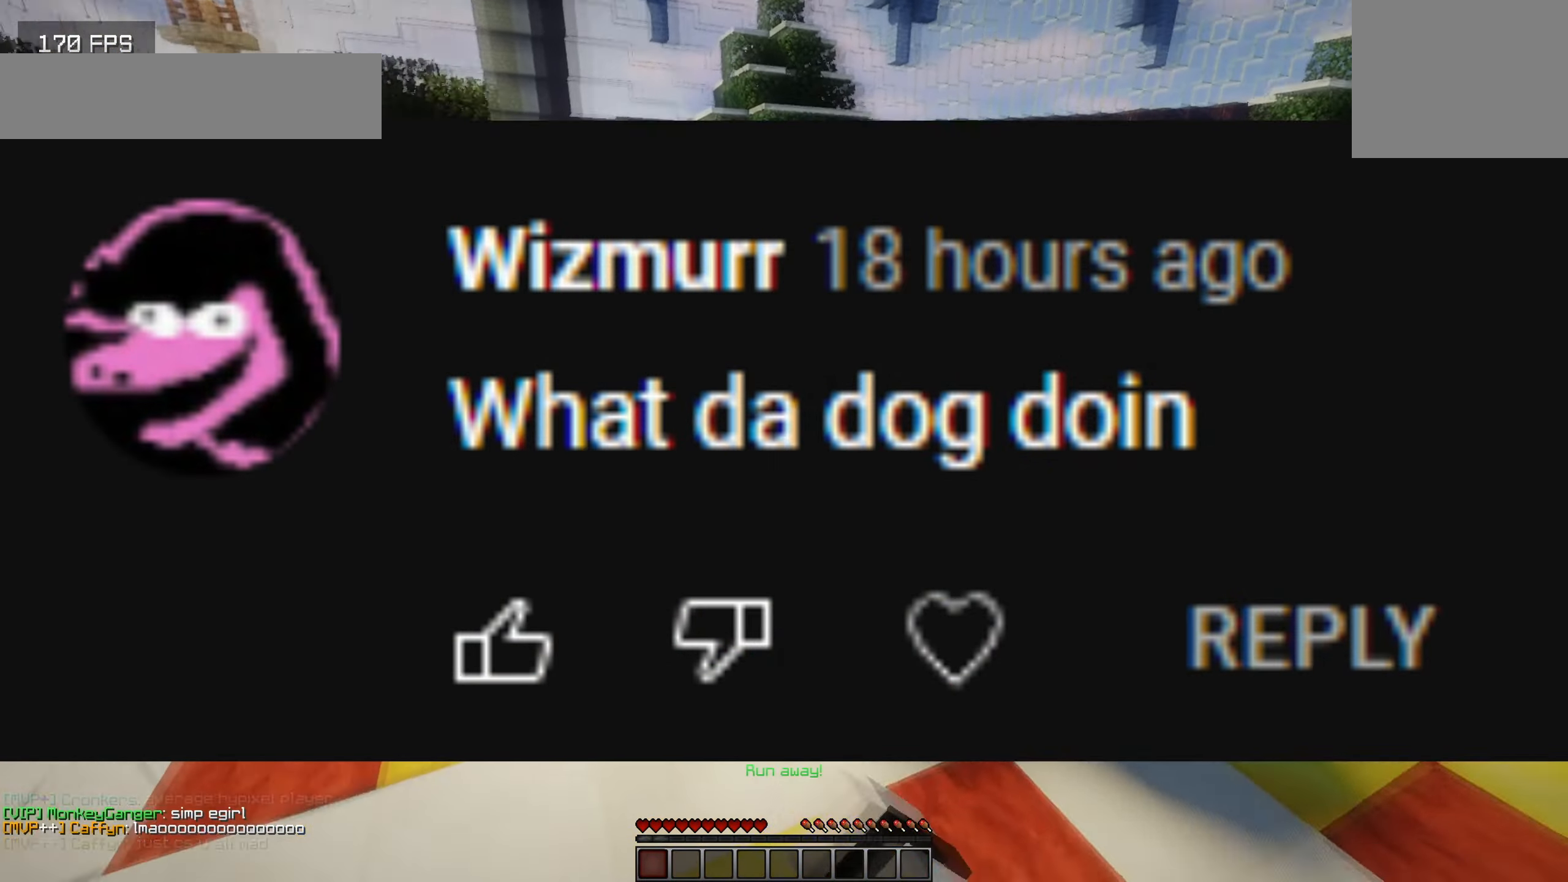
Gameplay with keyboard; each line is a JSON object with the keys held at the frame after it. "events" lists presses ("down") and releases ("up") of "a", "d", "s" and "w" between this image and that frame as [ms after this image, input, new state], when the widget could be followed in between. No other keys are recorded. Mouse input is not recorded.
{"keys": ["w"], "events": []}
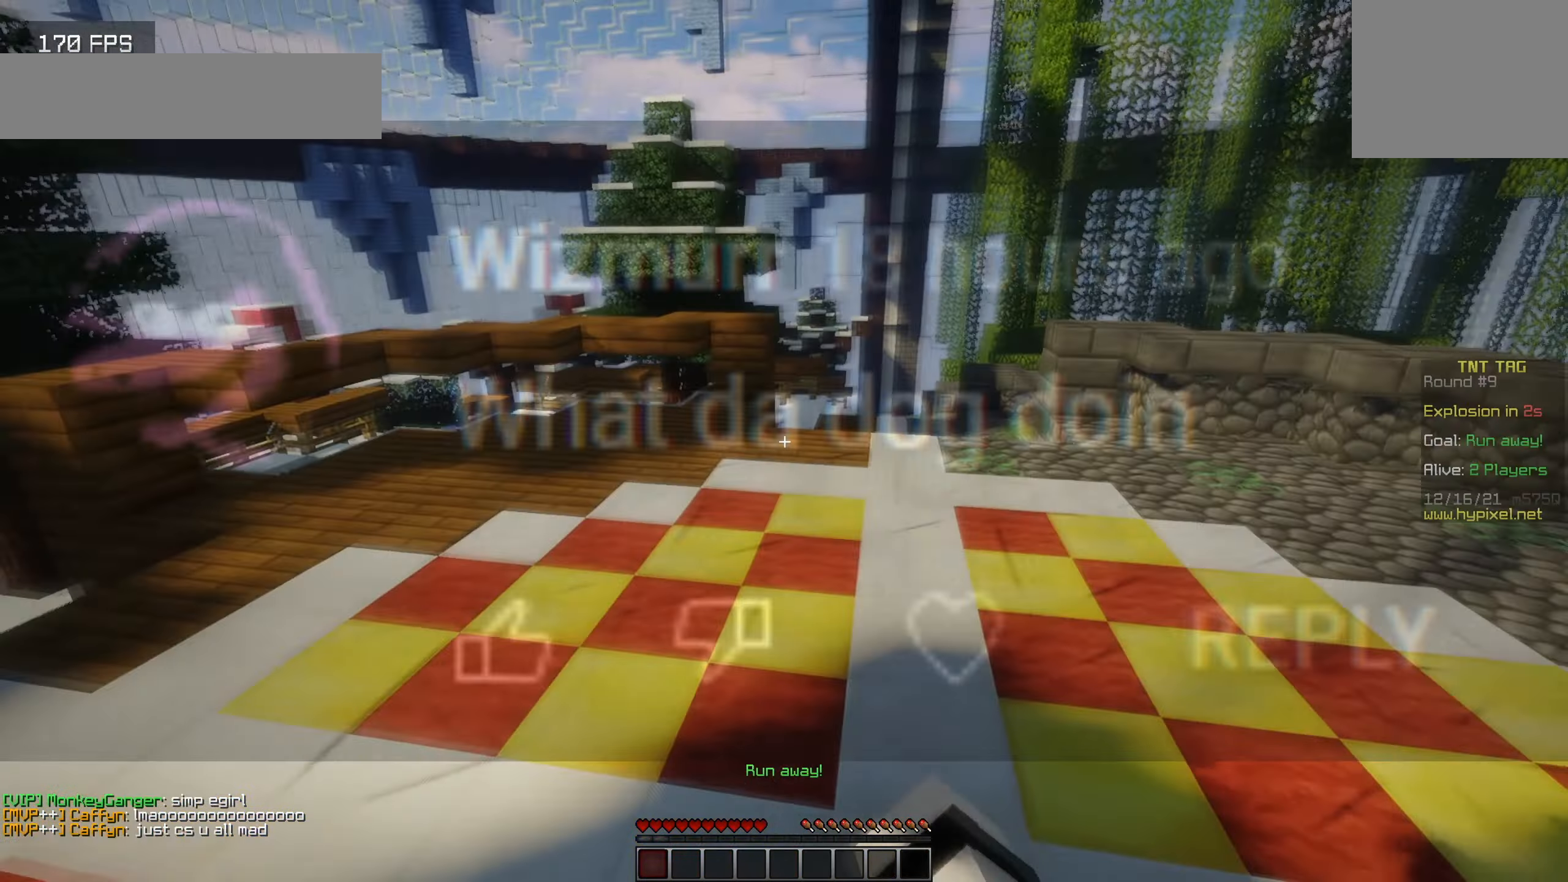
{"keys": ["w"], "events": []}
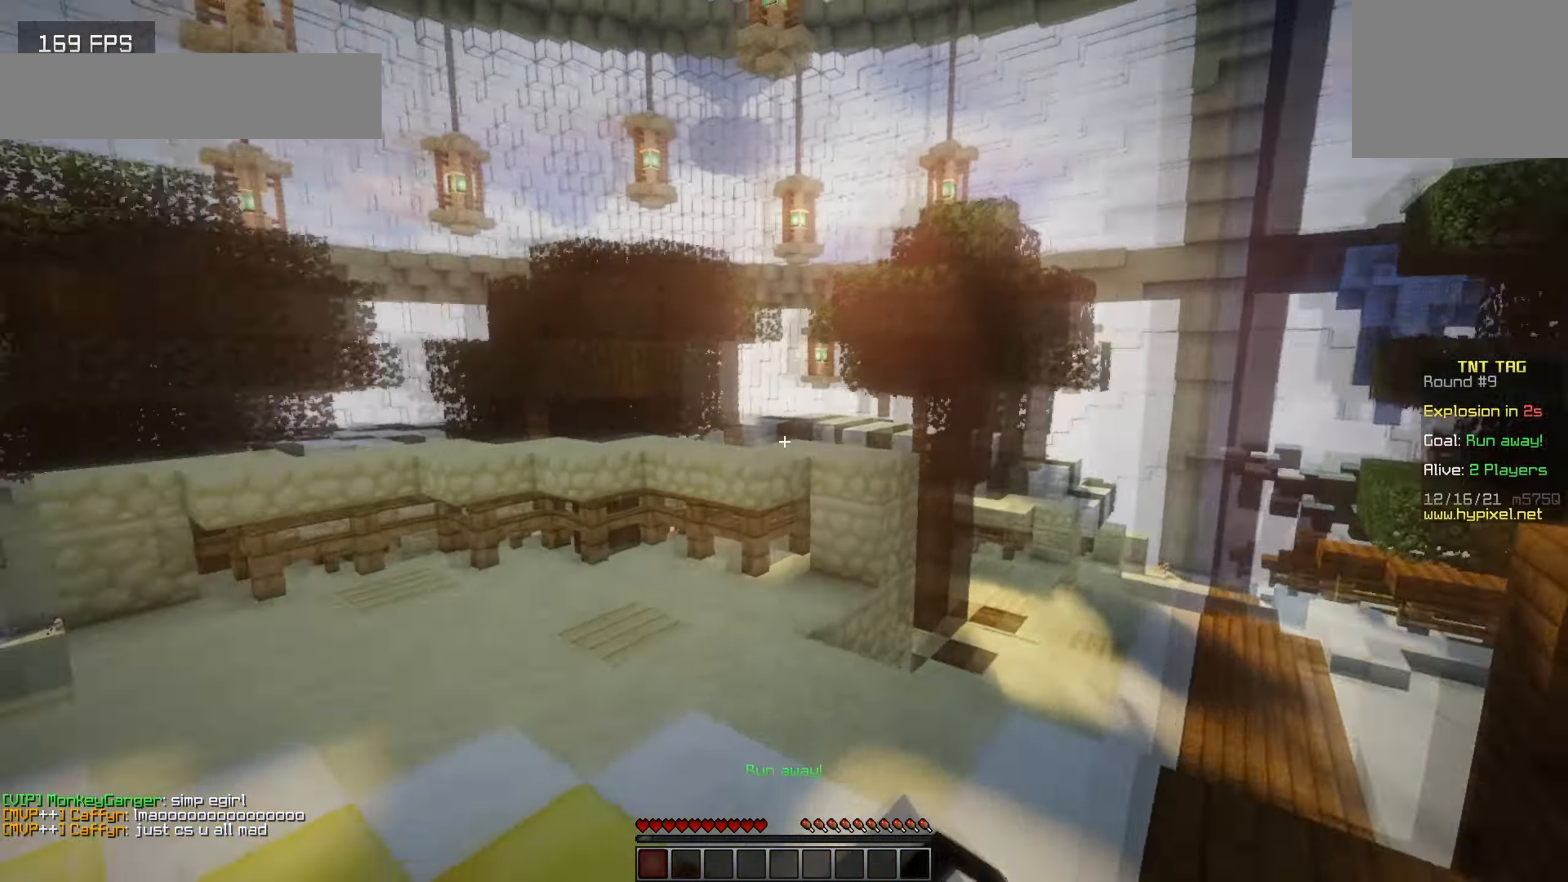
{"keys": ["w"], "events": []}
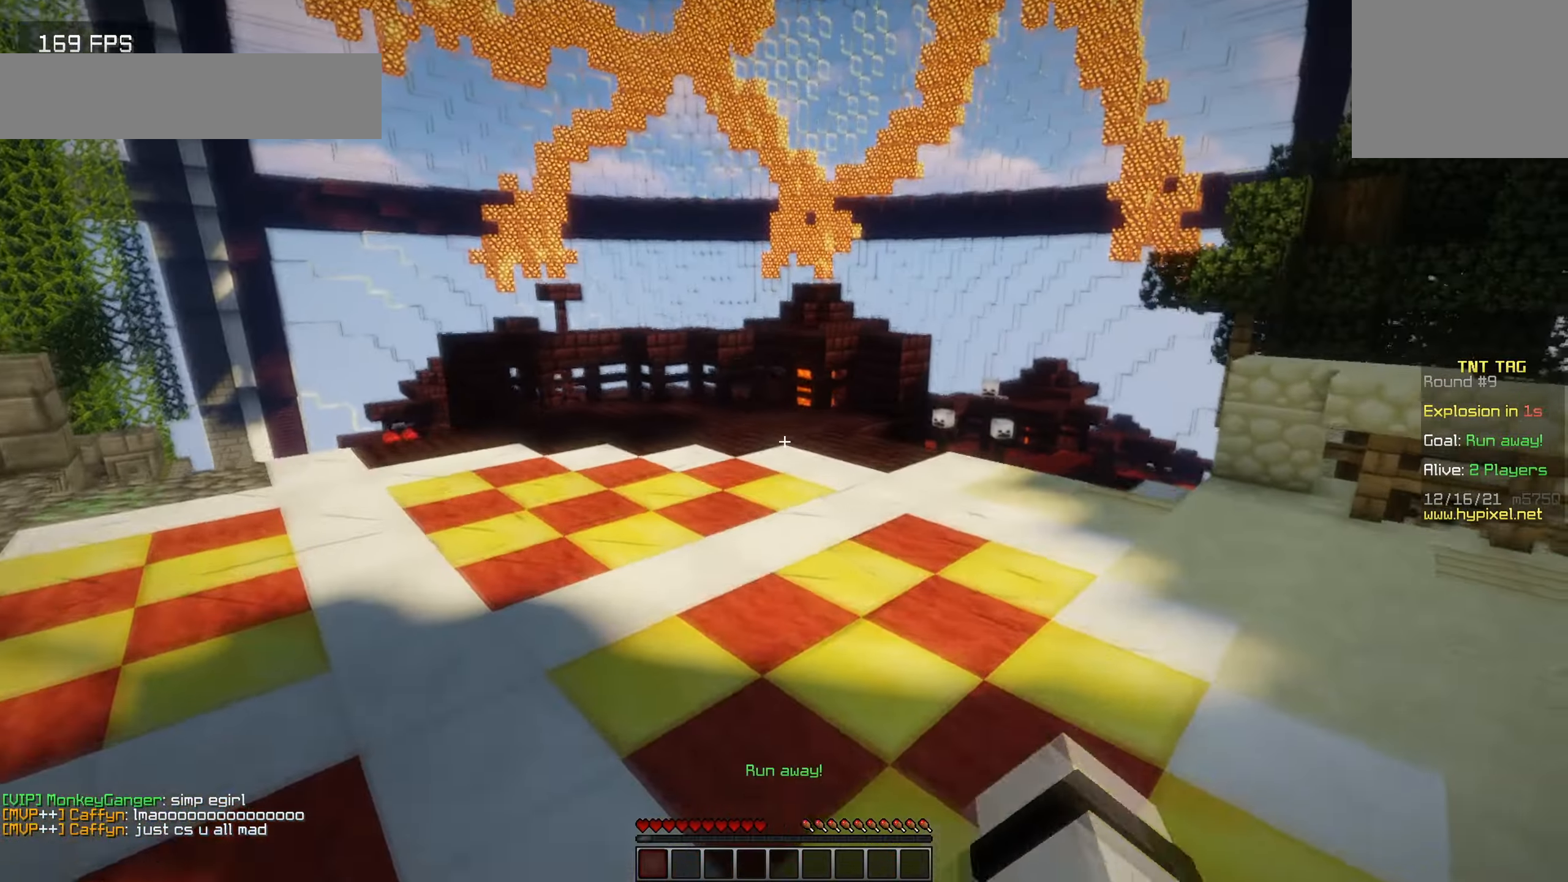
{"keys": ["w"], "events": []}
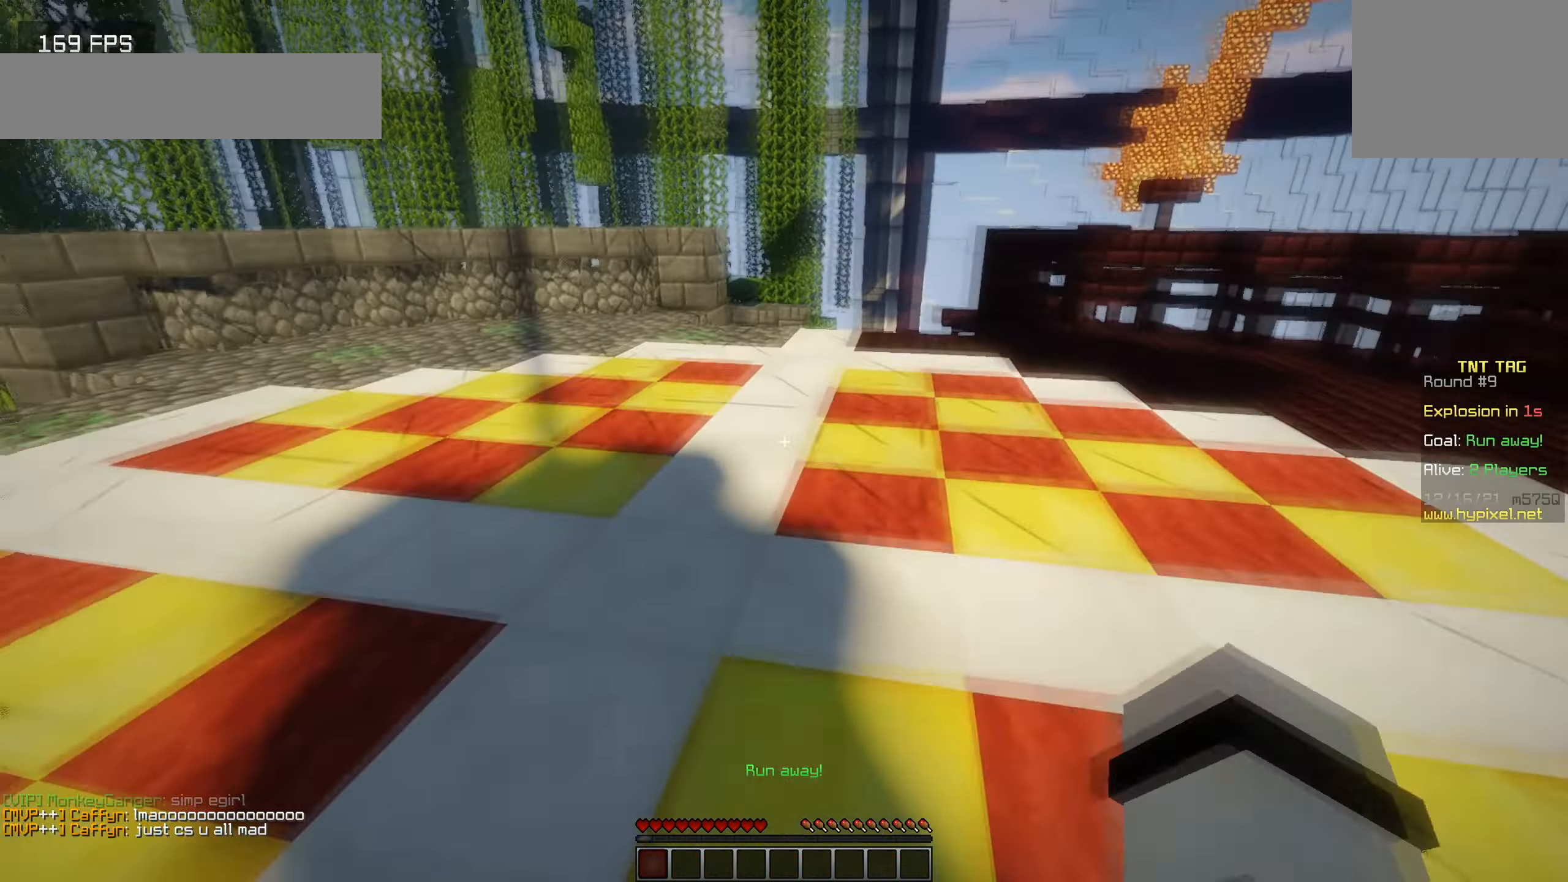
{"keys": ["w"], "events": []}
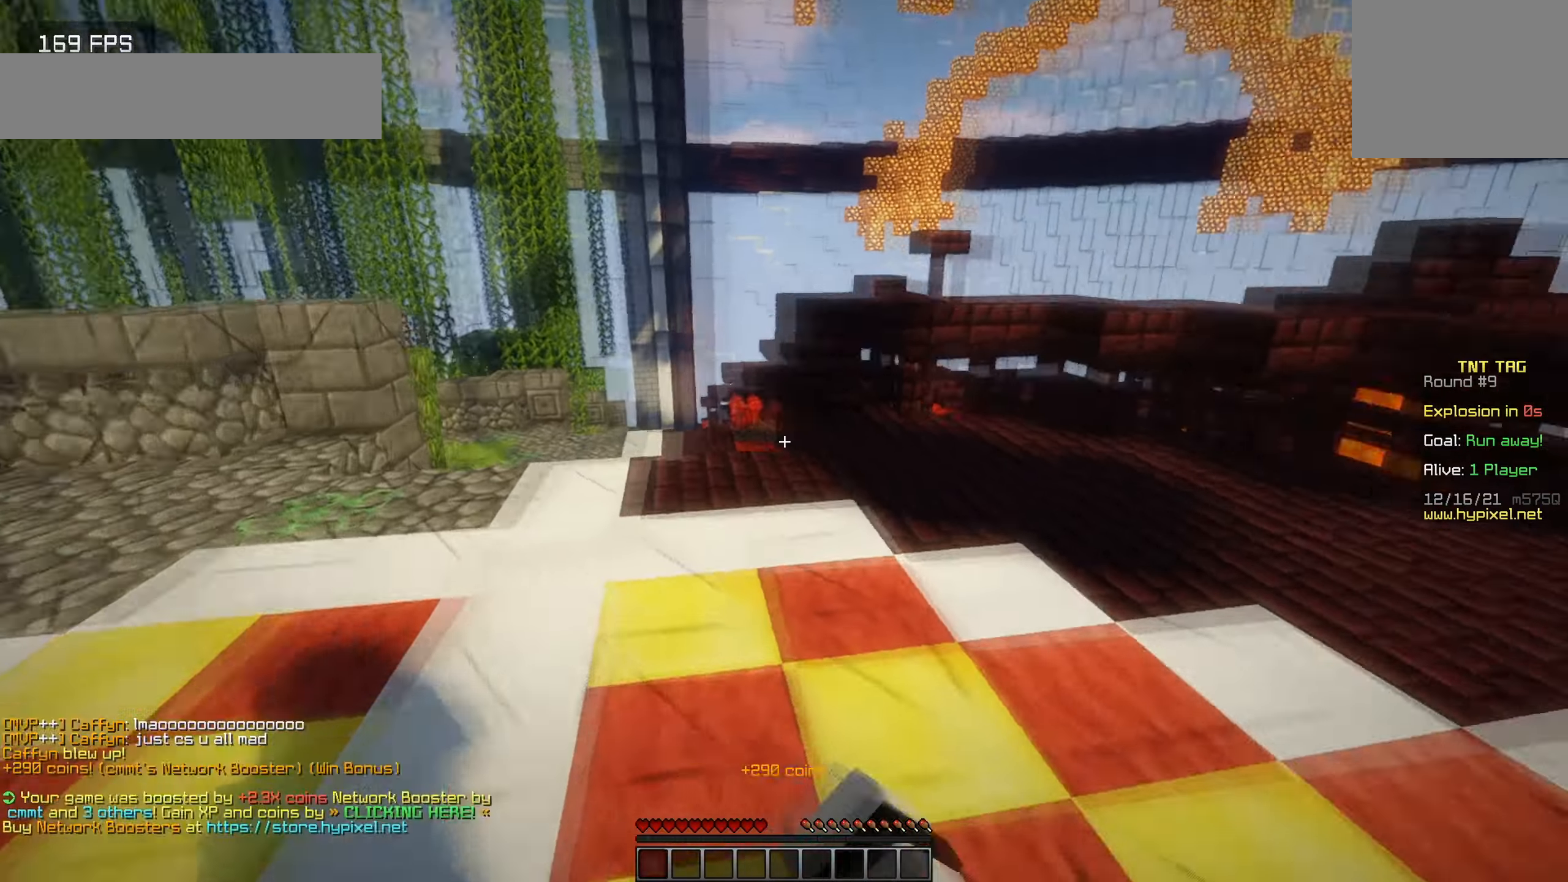
{"keys": ["d", "w"], "events": [[67, "d", "down"]]}
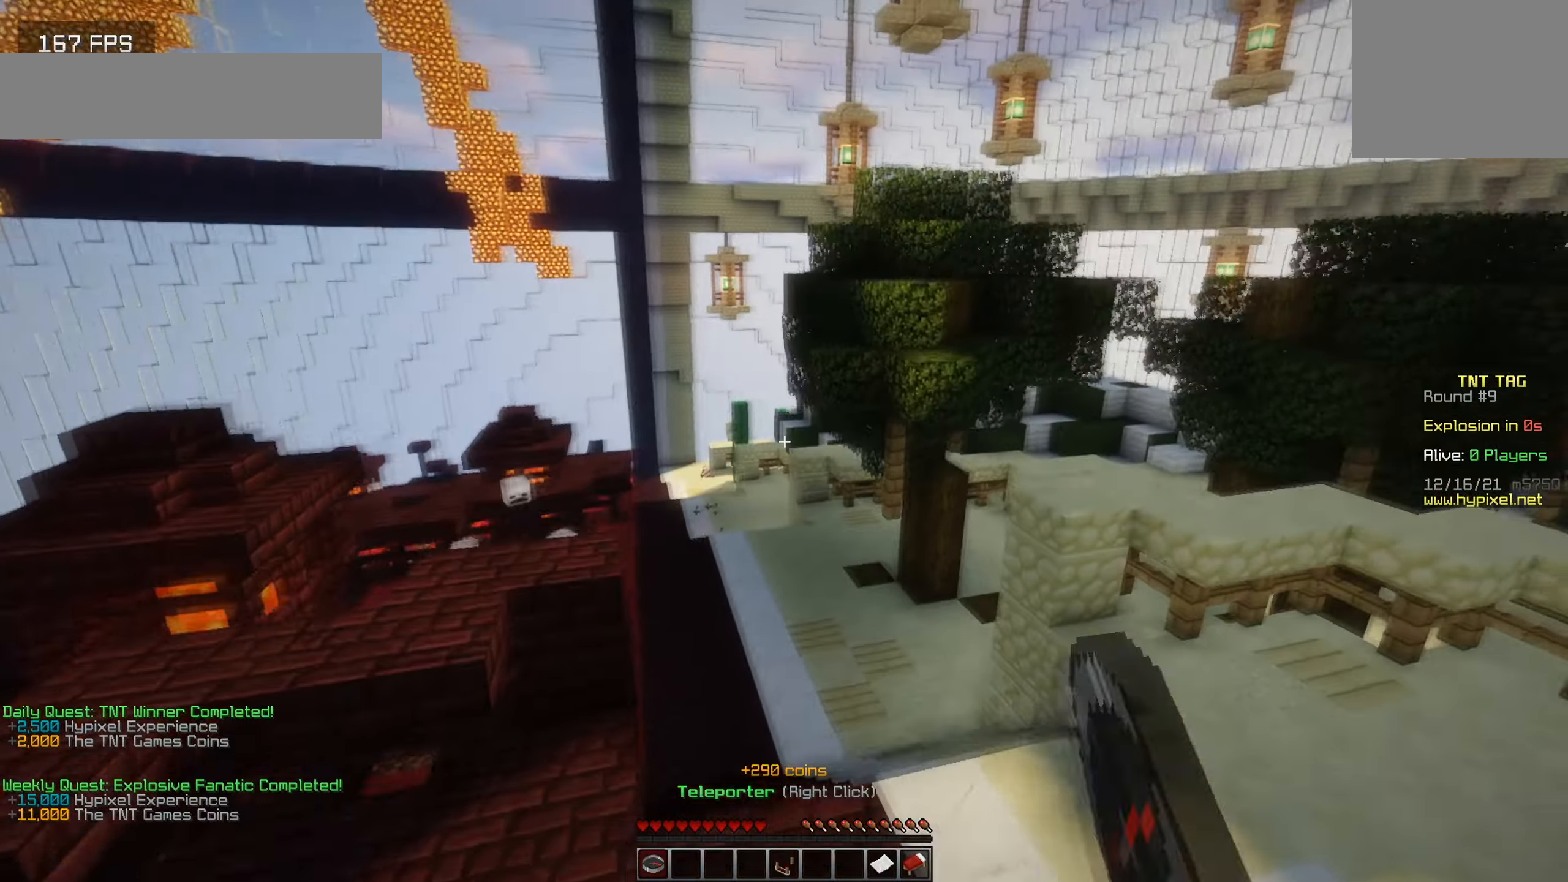
{"keys": [], "events": [[317, "d", "up"], [367, "w", "up"]]}
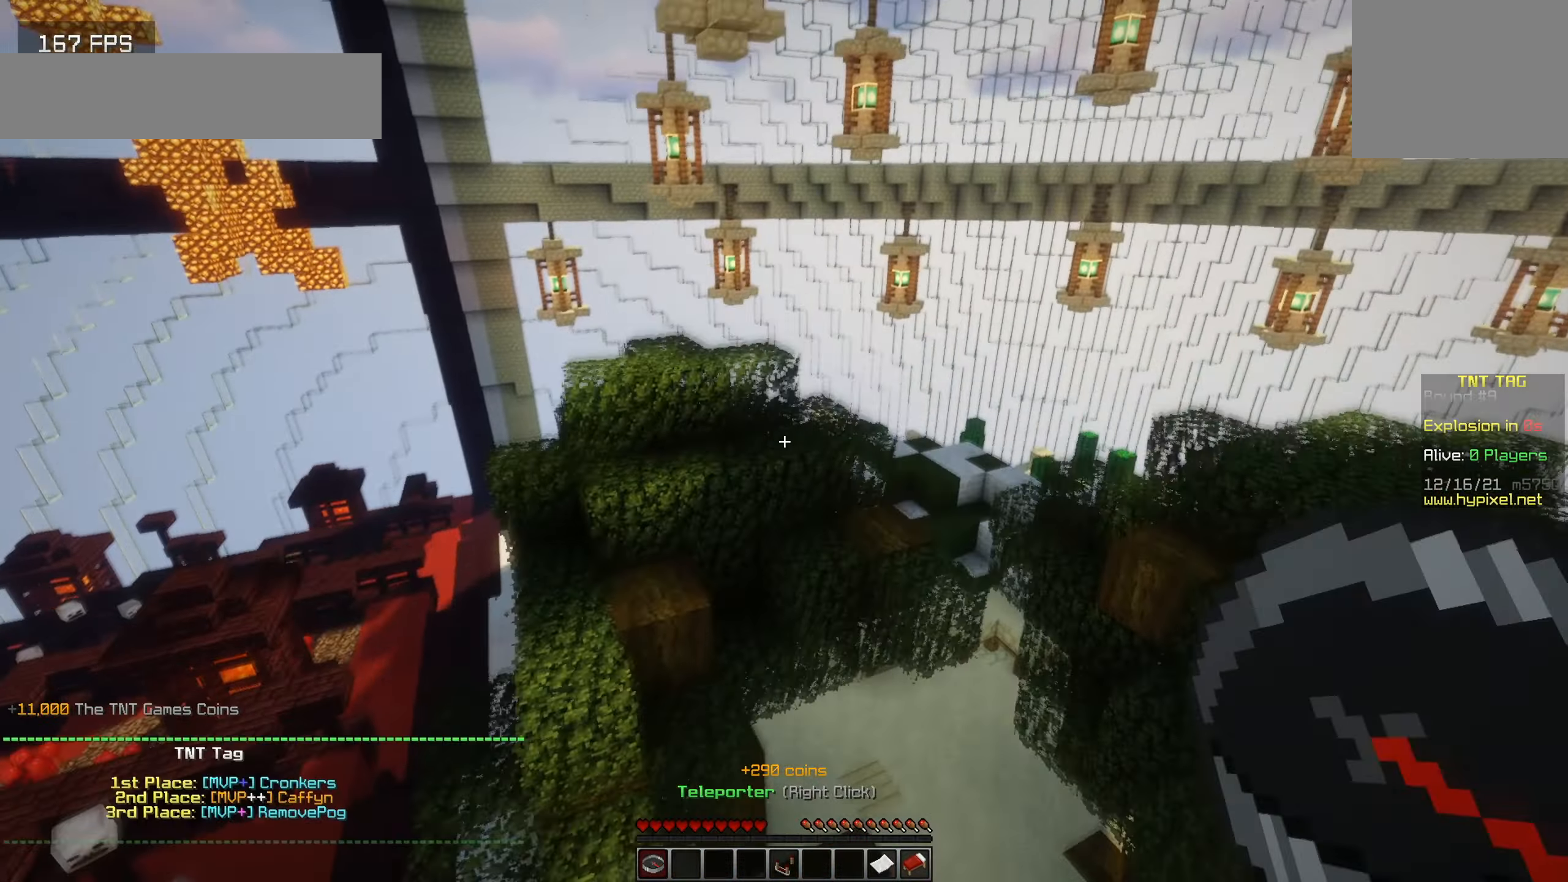
{"keys": [], "events": []}
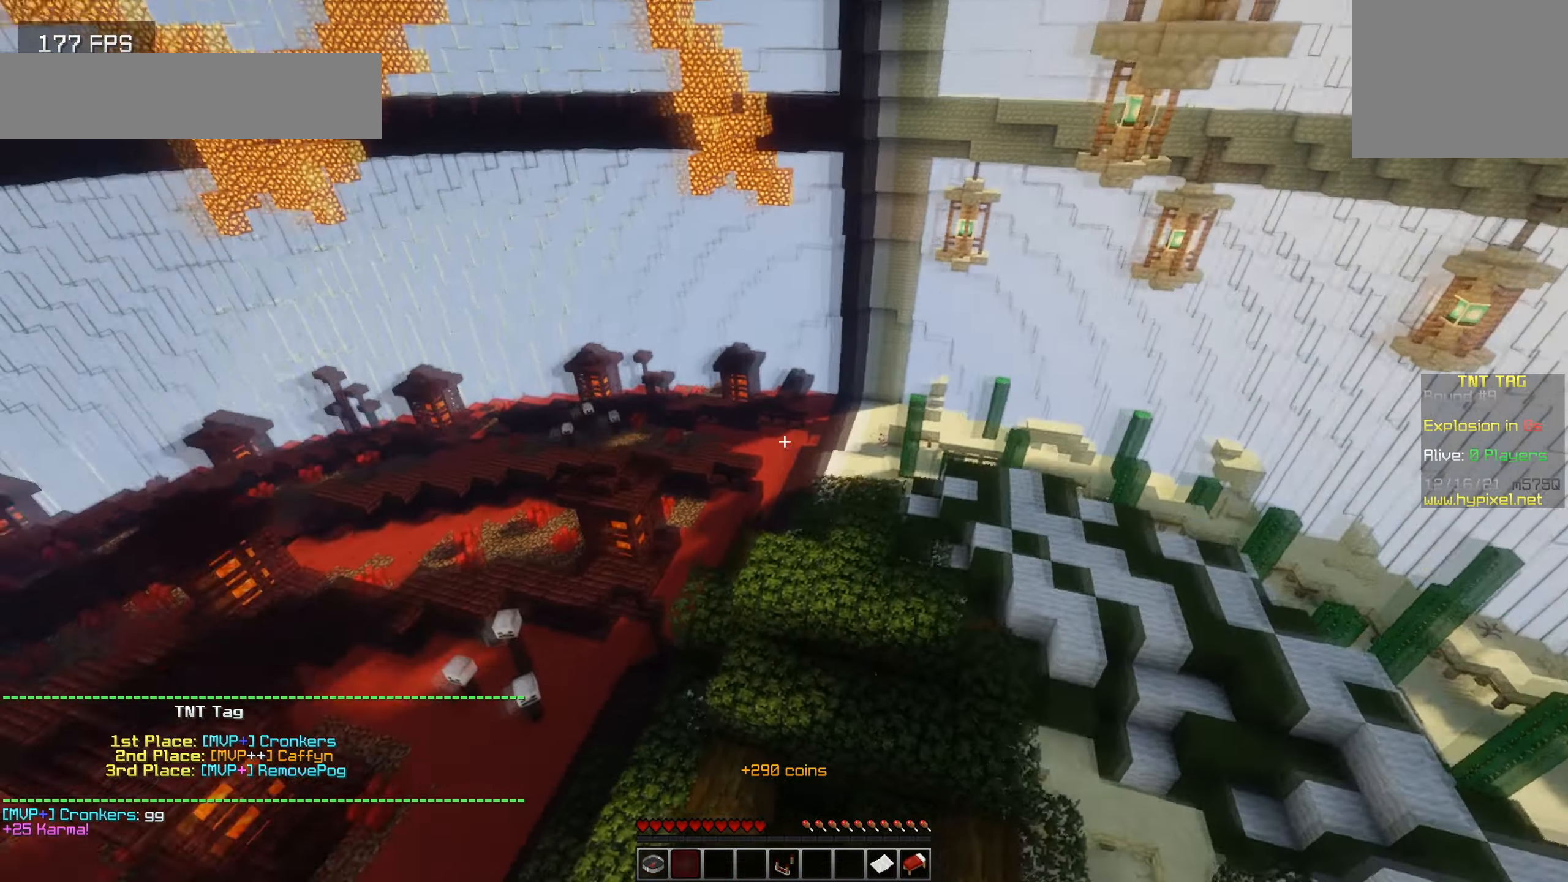
{"keys": ["a", "w"], "events": [[34, "w", "down"], [417, "a", "down"]]}
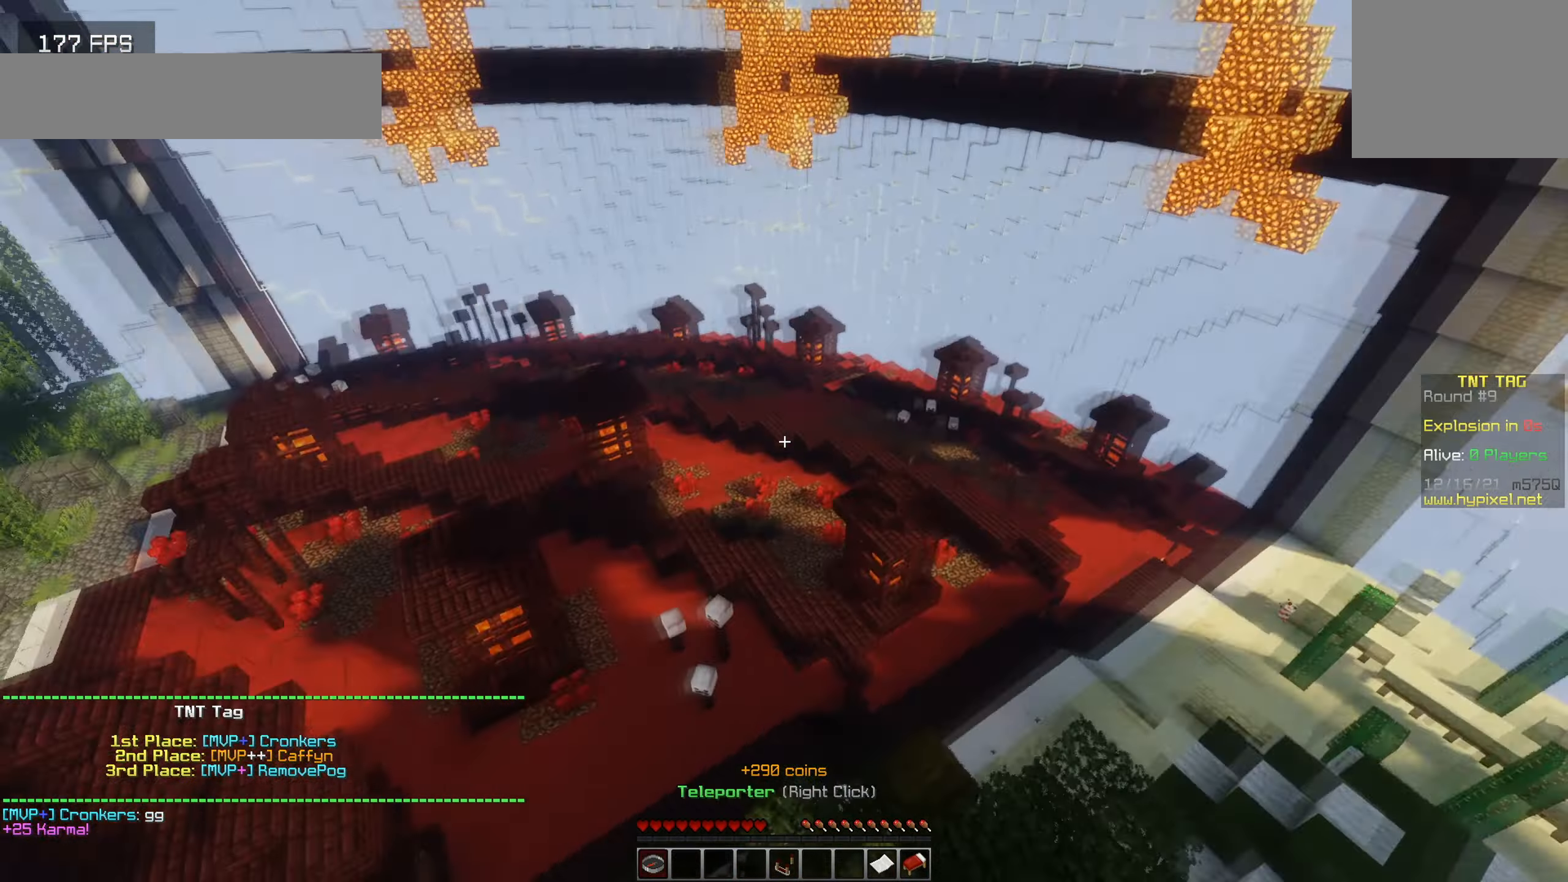
{"keys": ["w"], "events": [[150, "a", "up"]]}
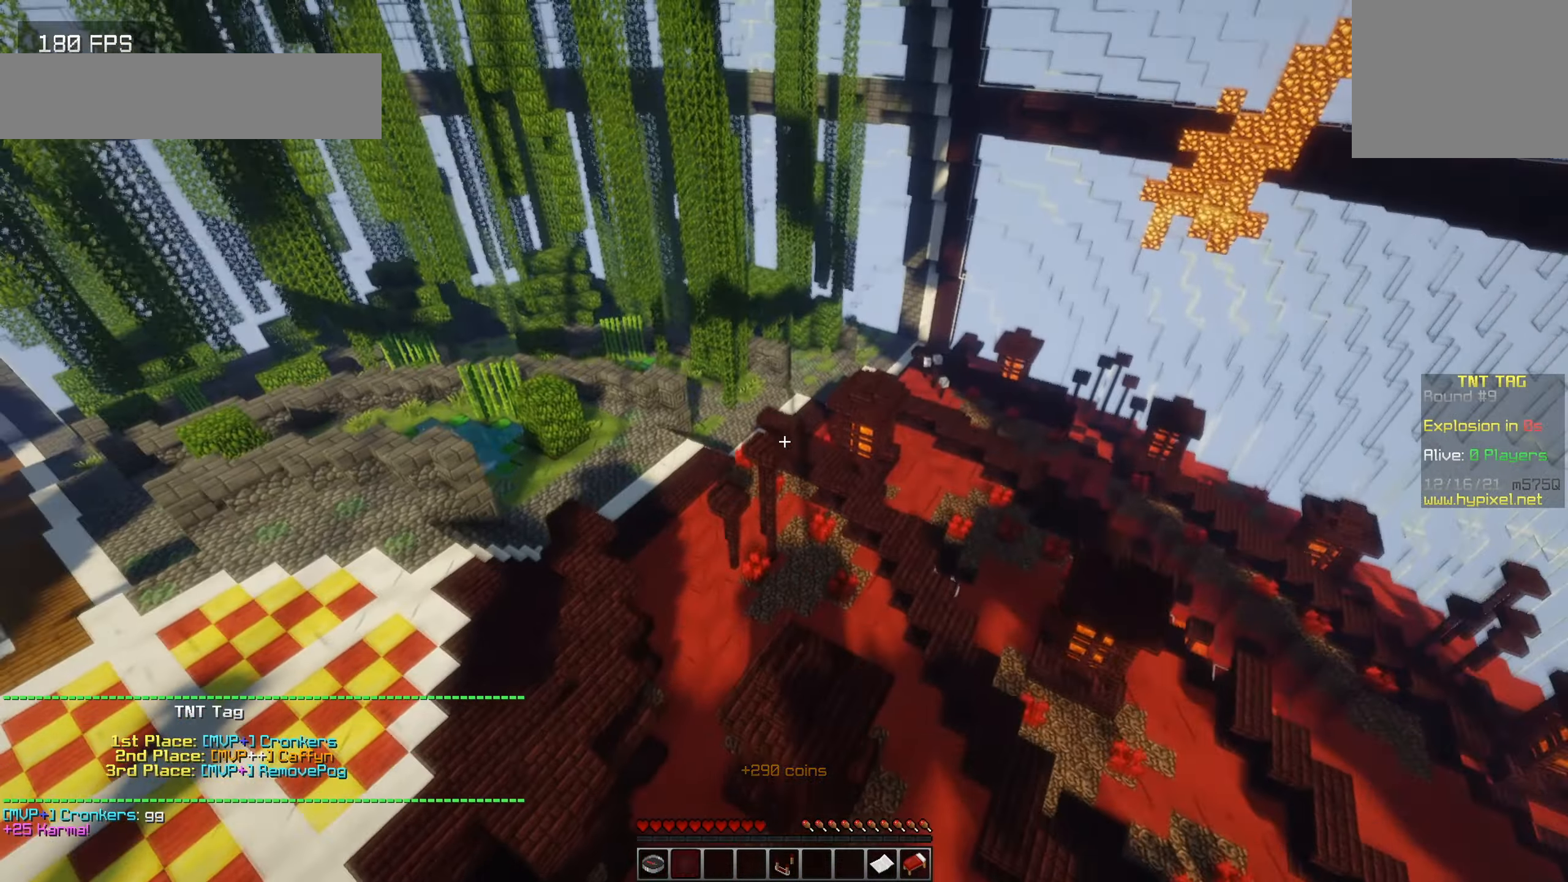
{"keys": [], "events": [[250, "a", "down"], [400, "a", "up"], [467, "w", "up"]]}
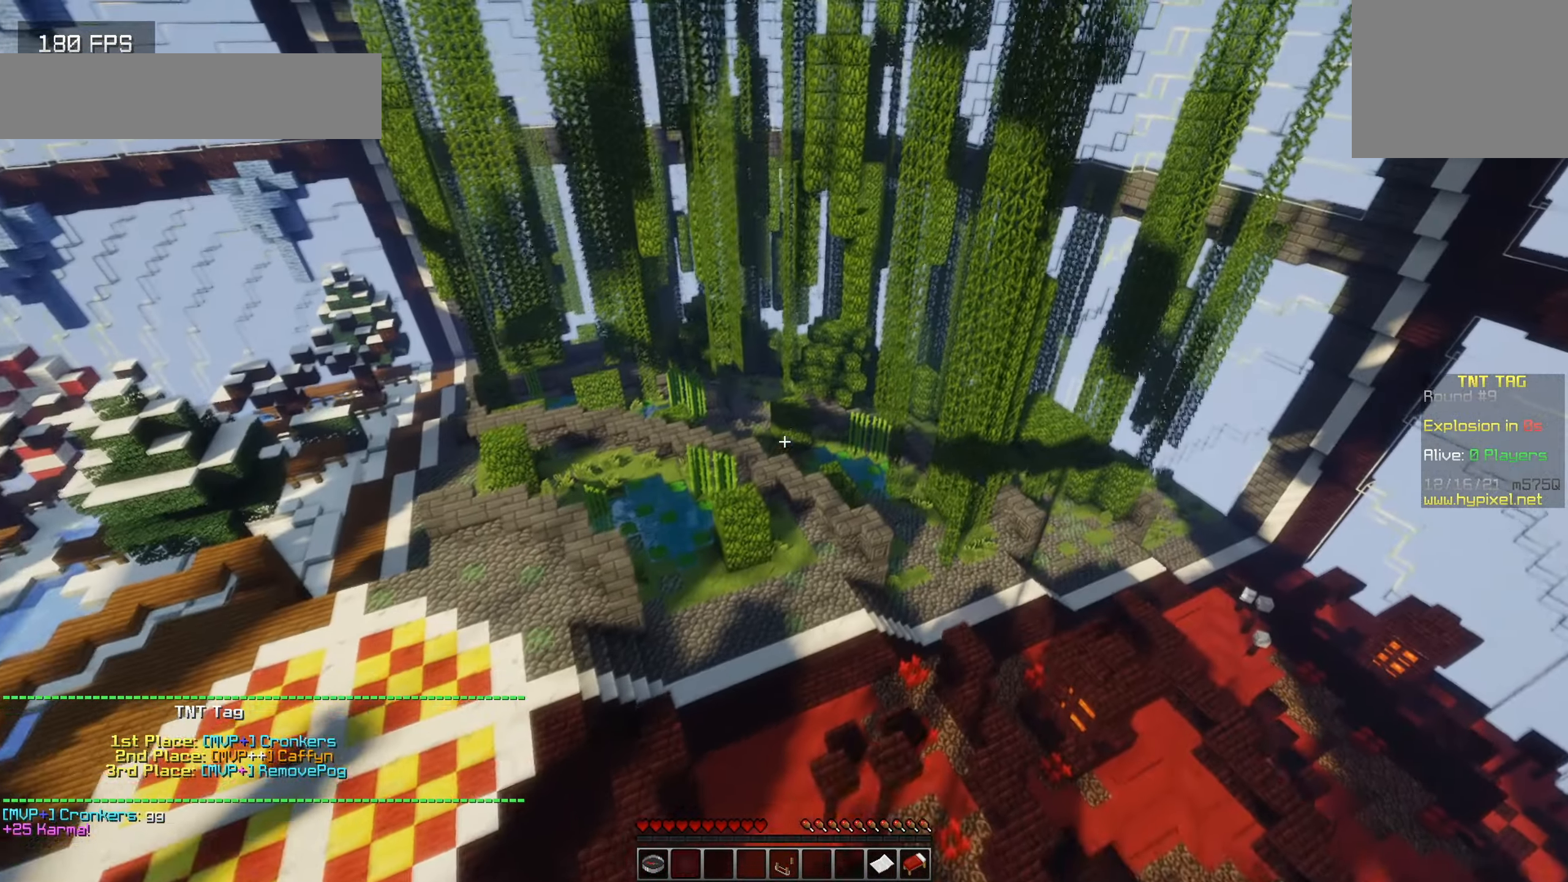
{"keys": [], "events": []}
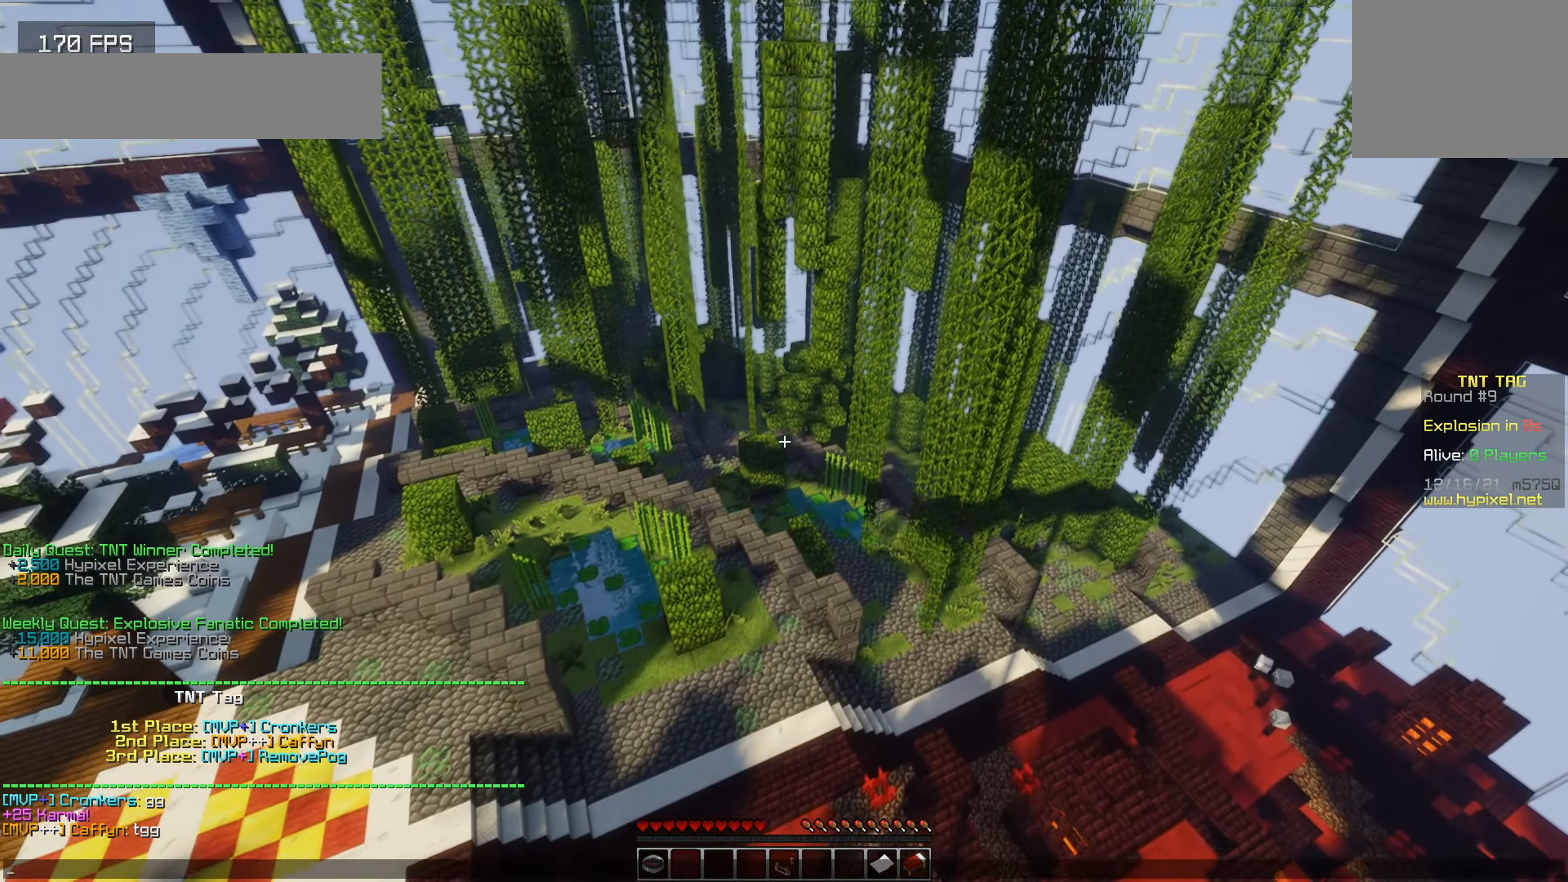
{"keys": [], "events": []}
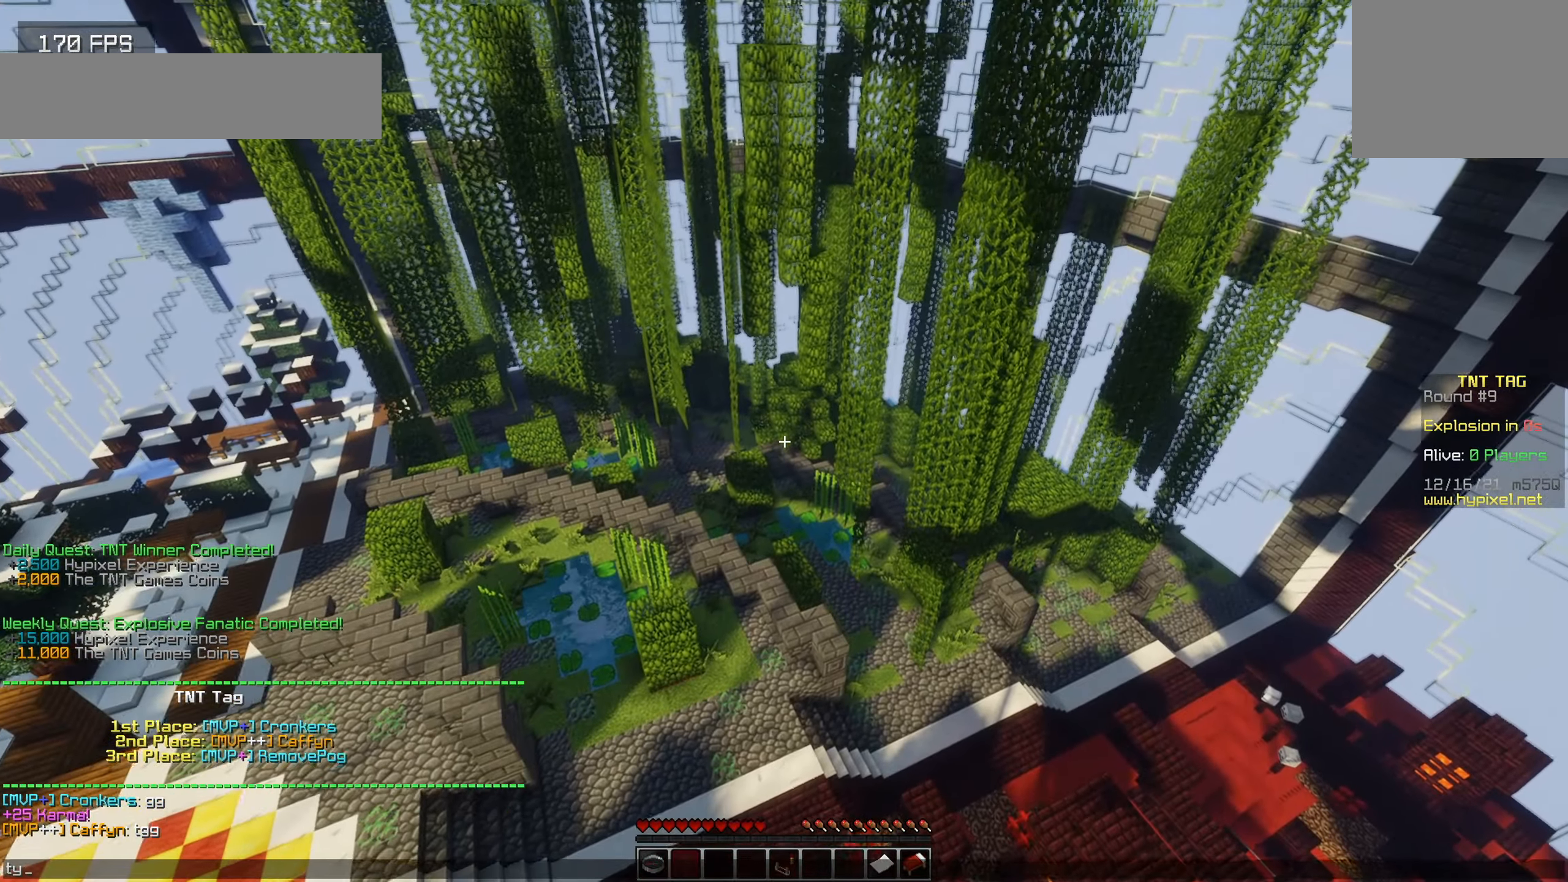
{"keys": ["w"], "events": [[400, "w", "down"]]}
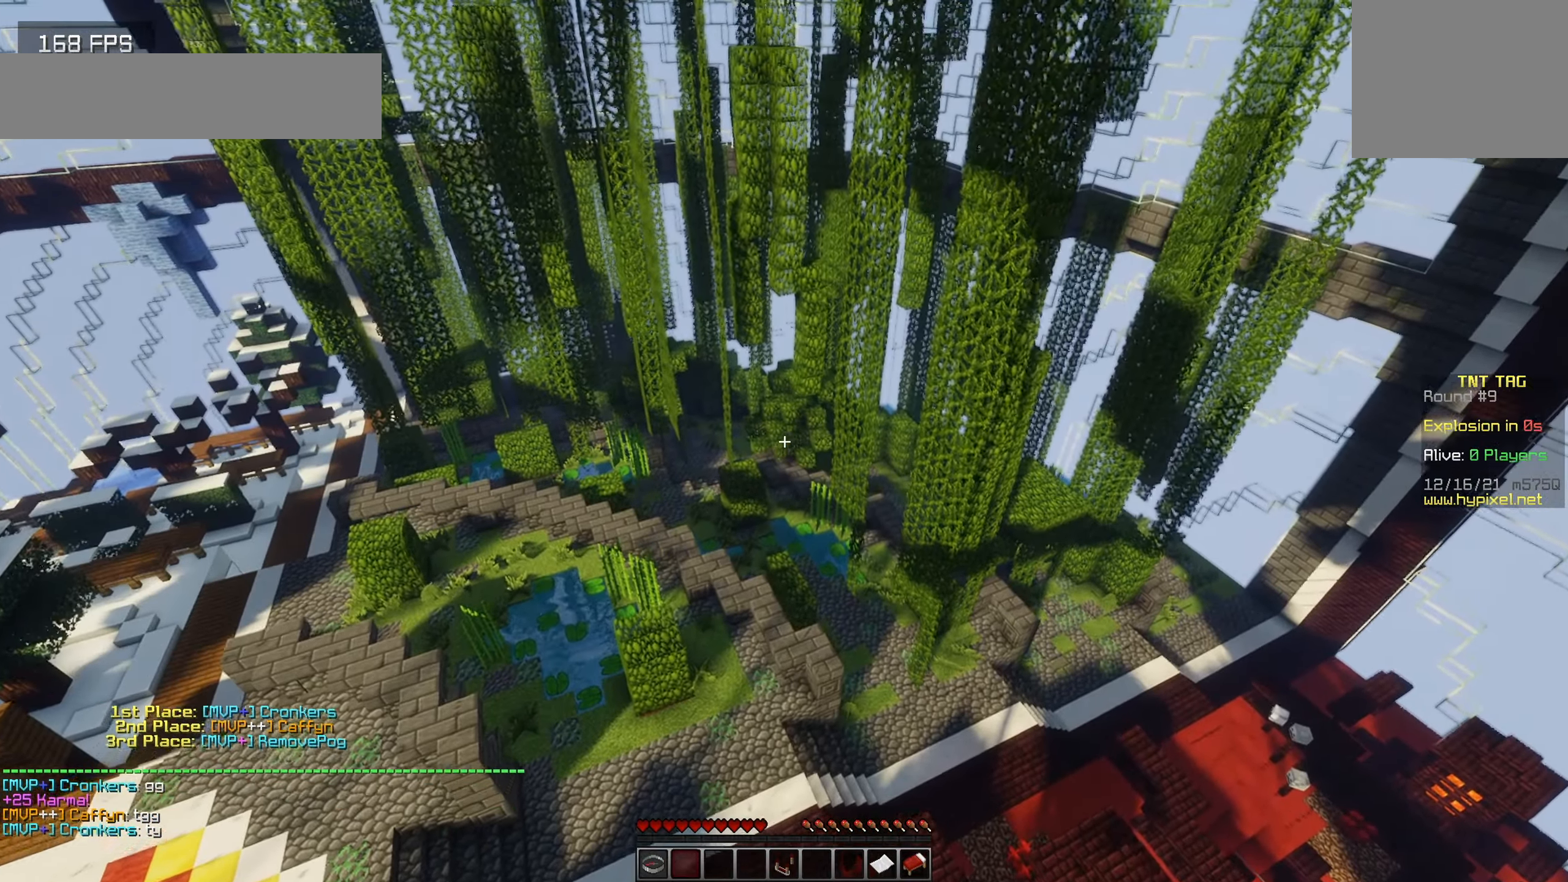
{"keys": ["w"], "events": []}
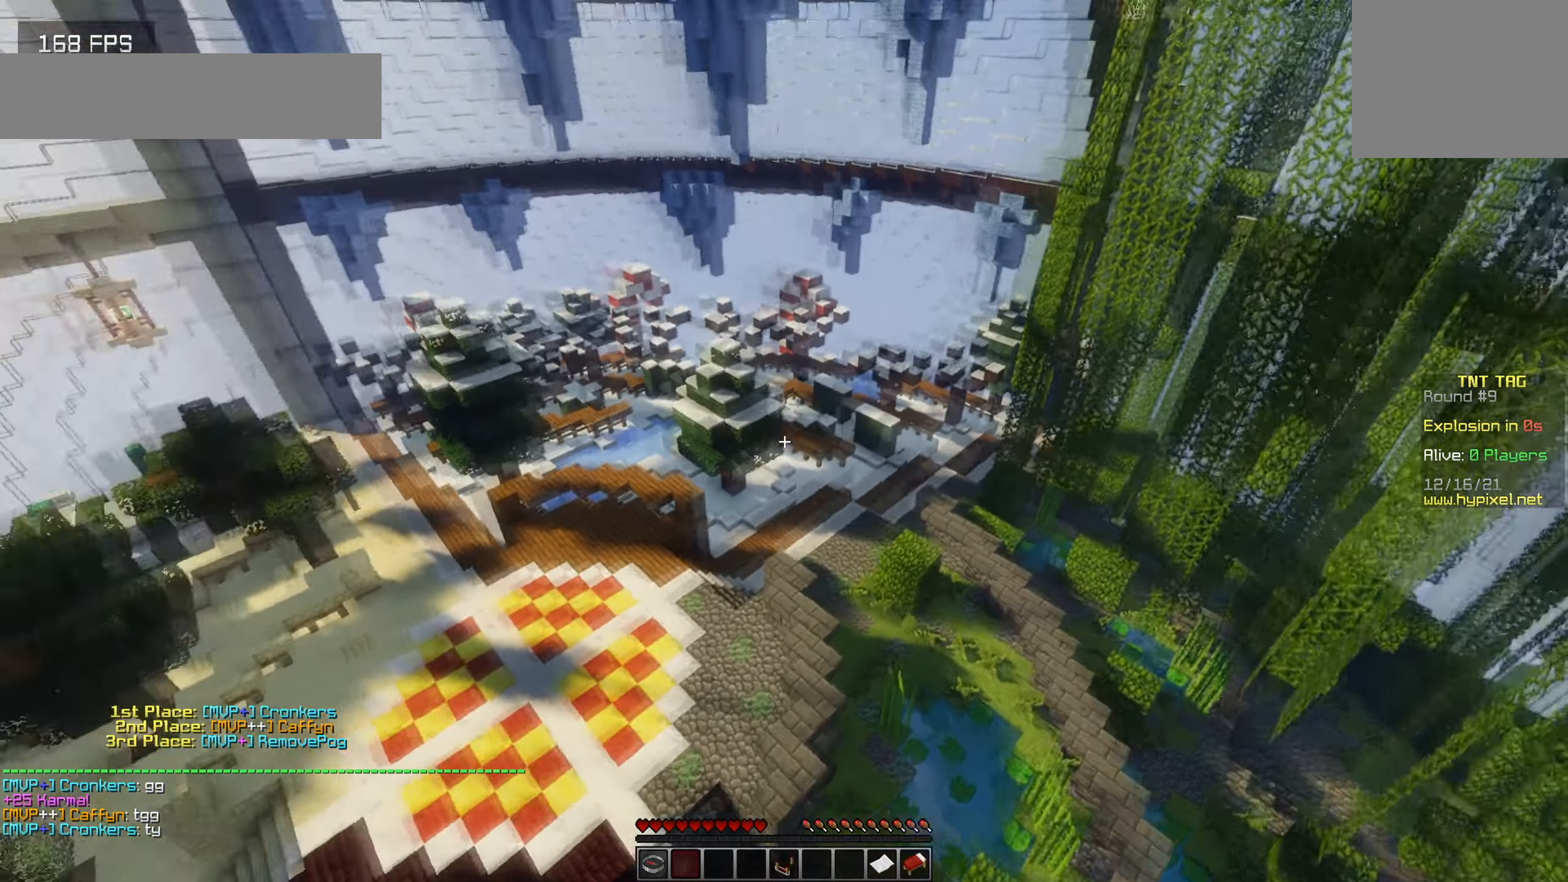
{"keys": [], "events": [[116, "w", "up"]]}
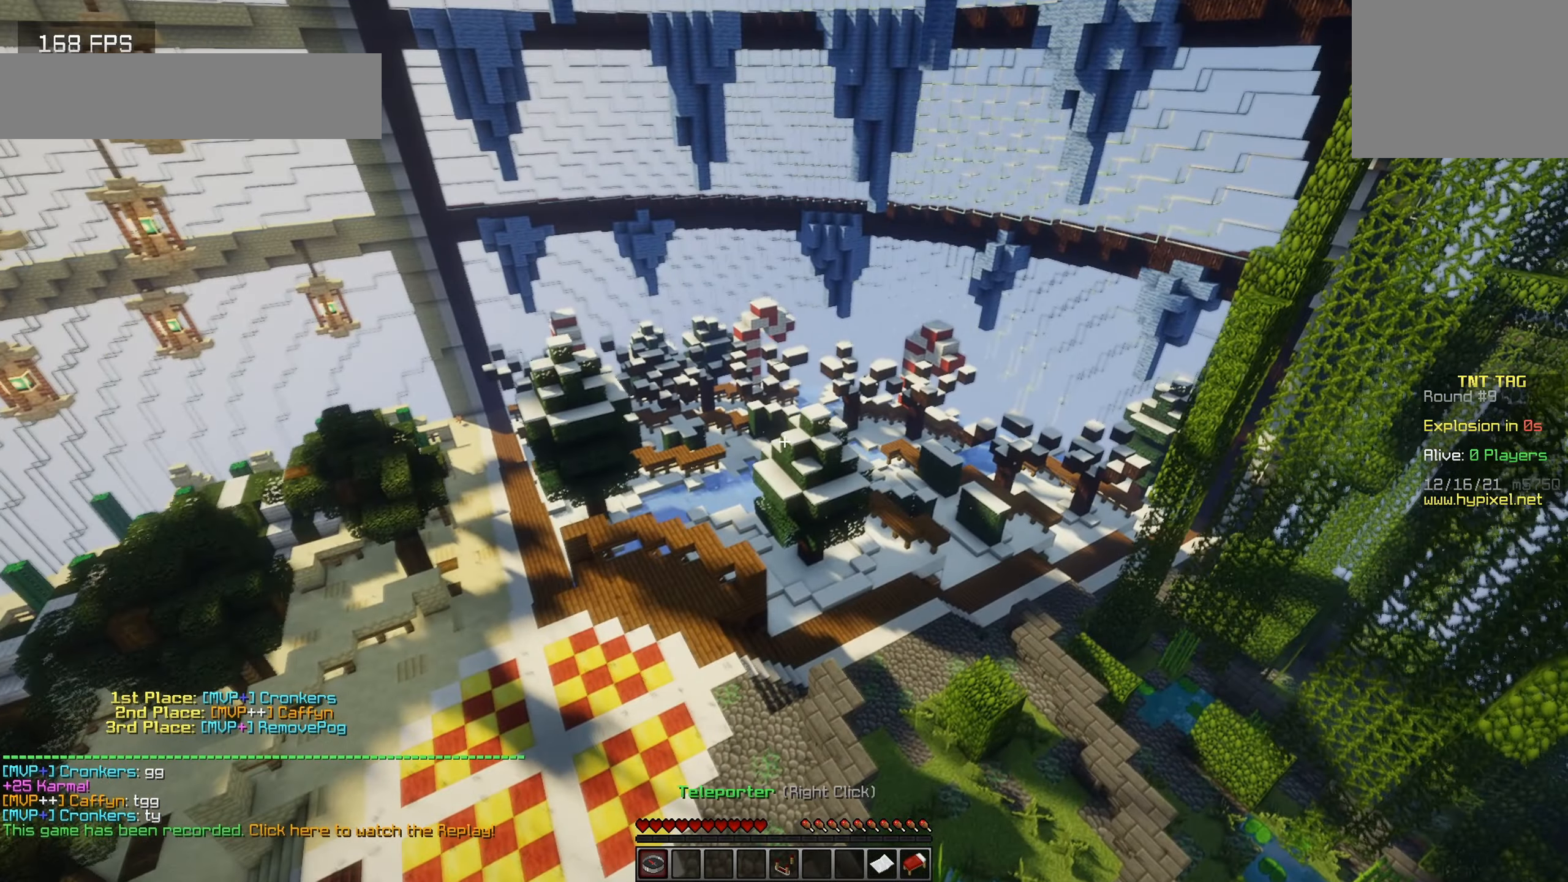
{"keys": ["w"], "events": [[183, "w", "down"]]}
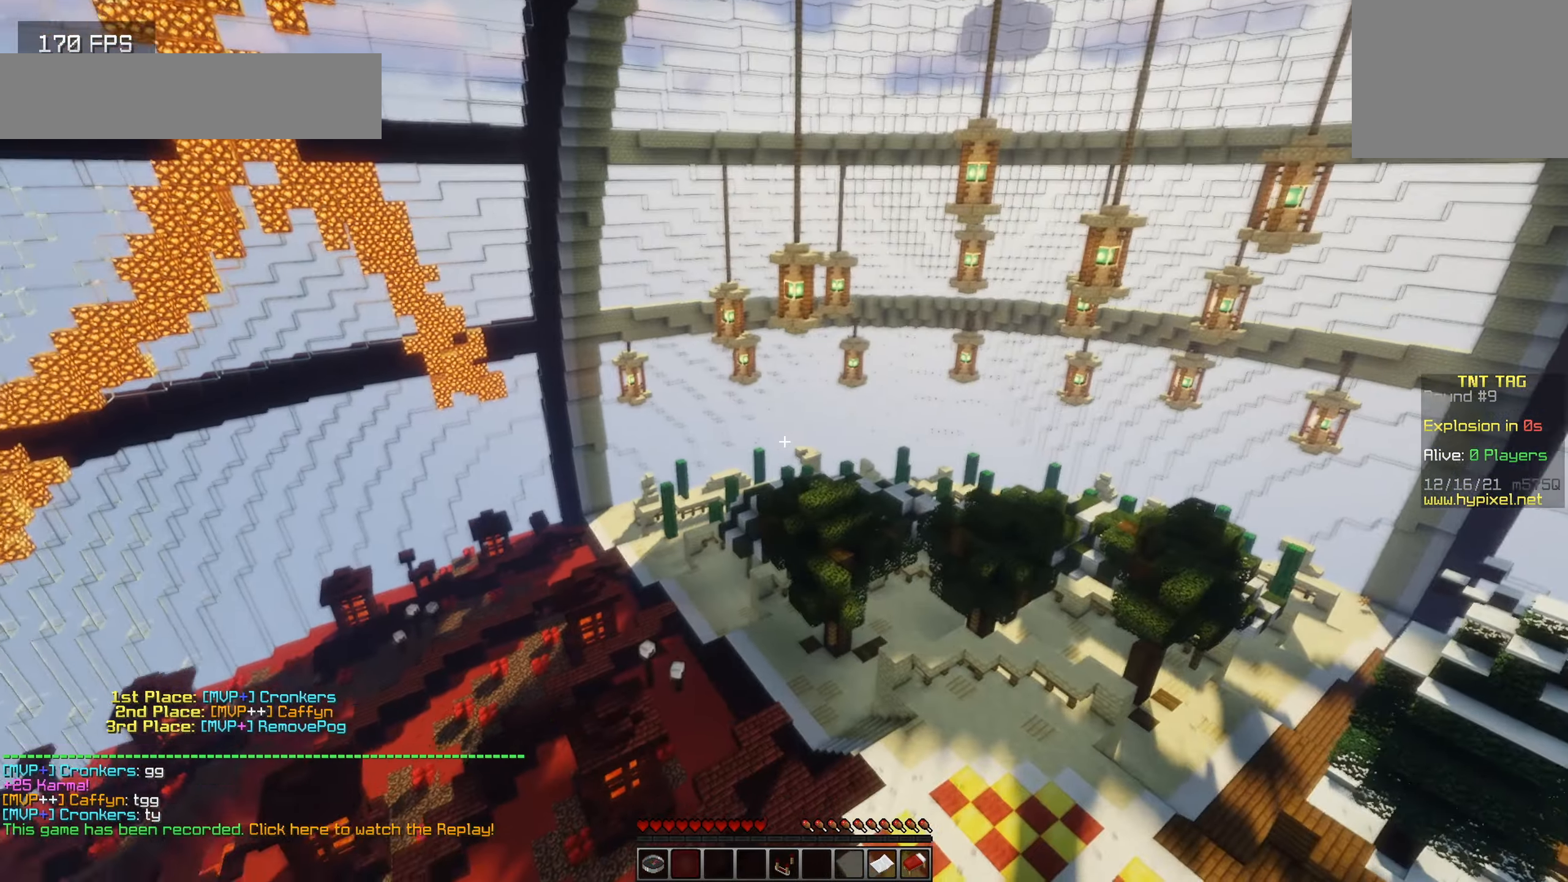
{"keys": ["w"], "events": []}
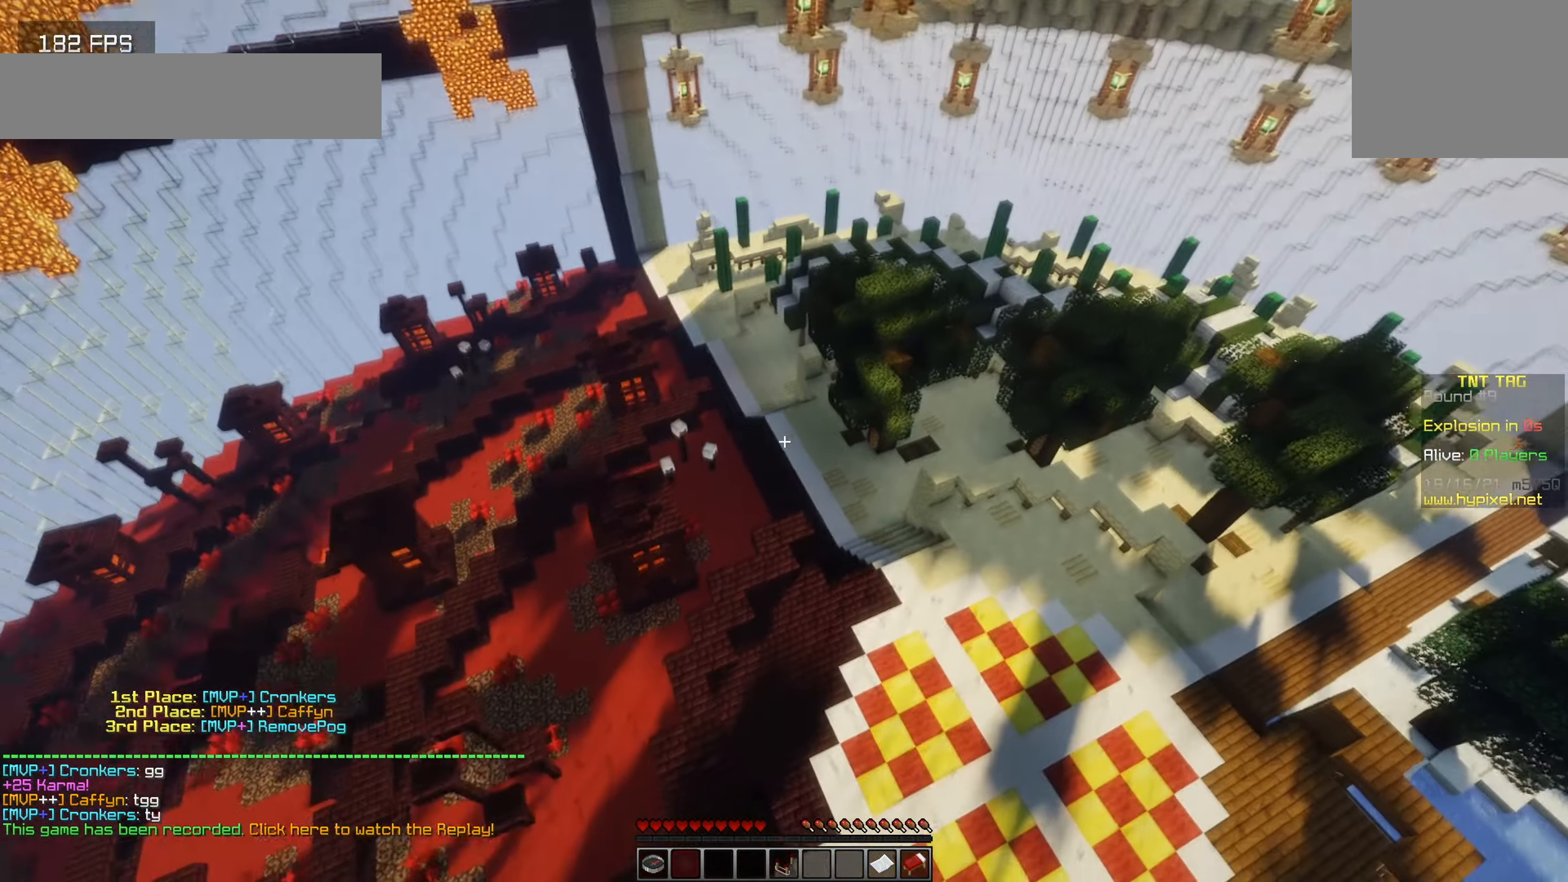
{"keys": [], "events": [[450, "w", "up"]]}
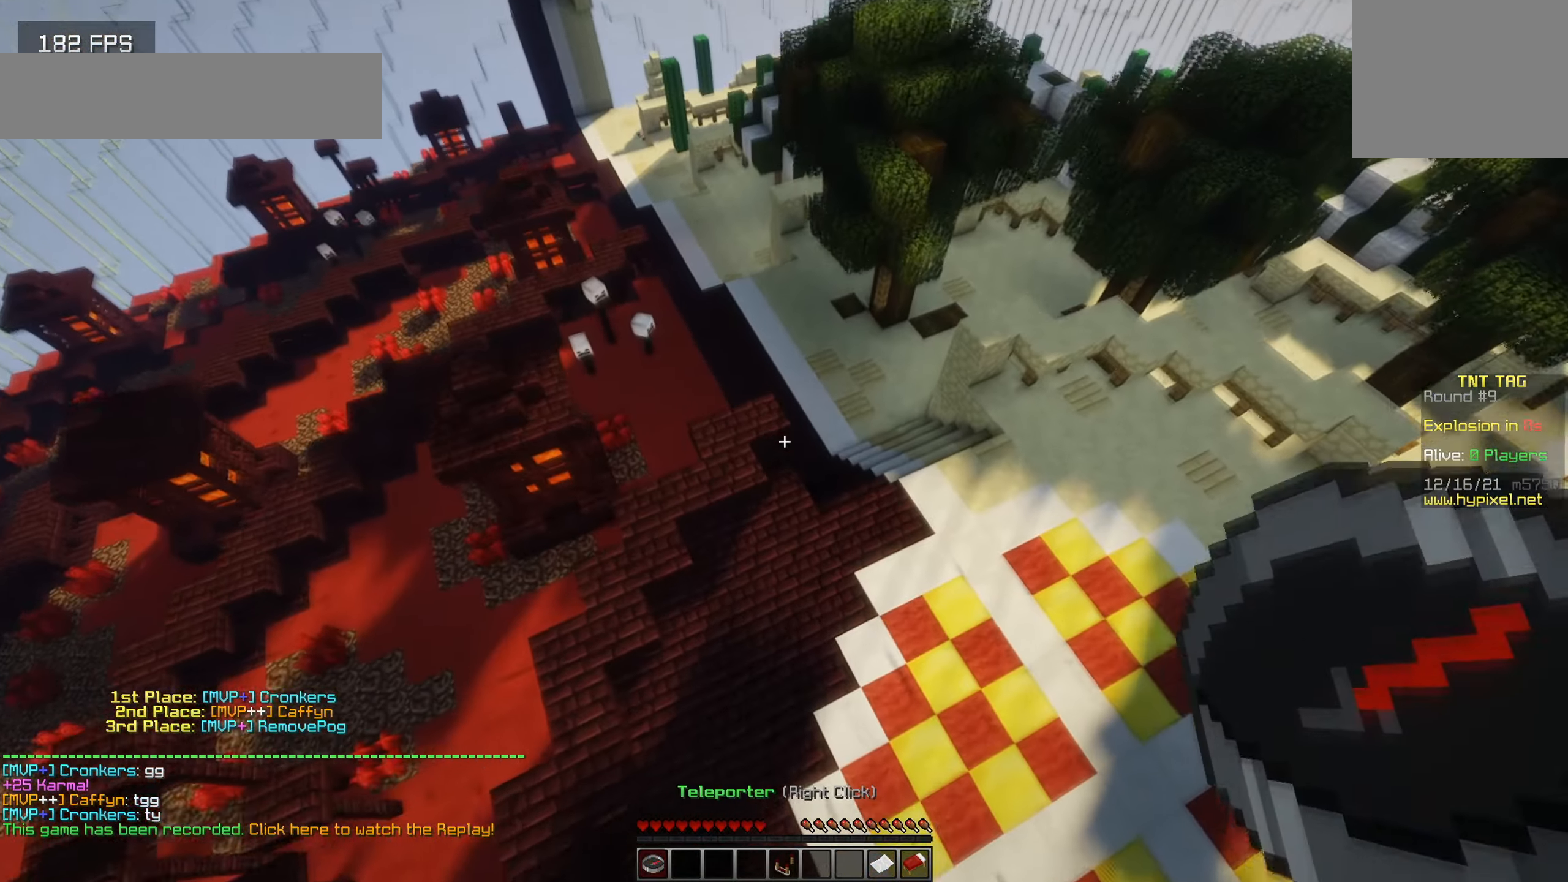
{"keys": ["w"], "events": [[383, "w", "down"]]}
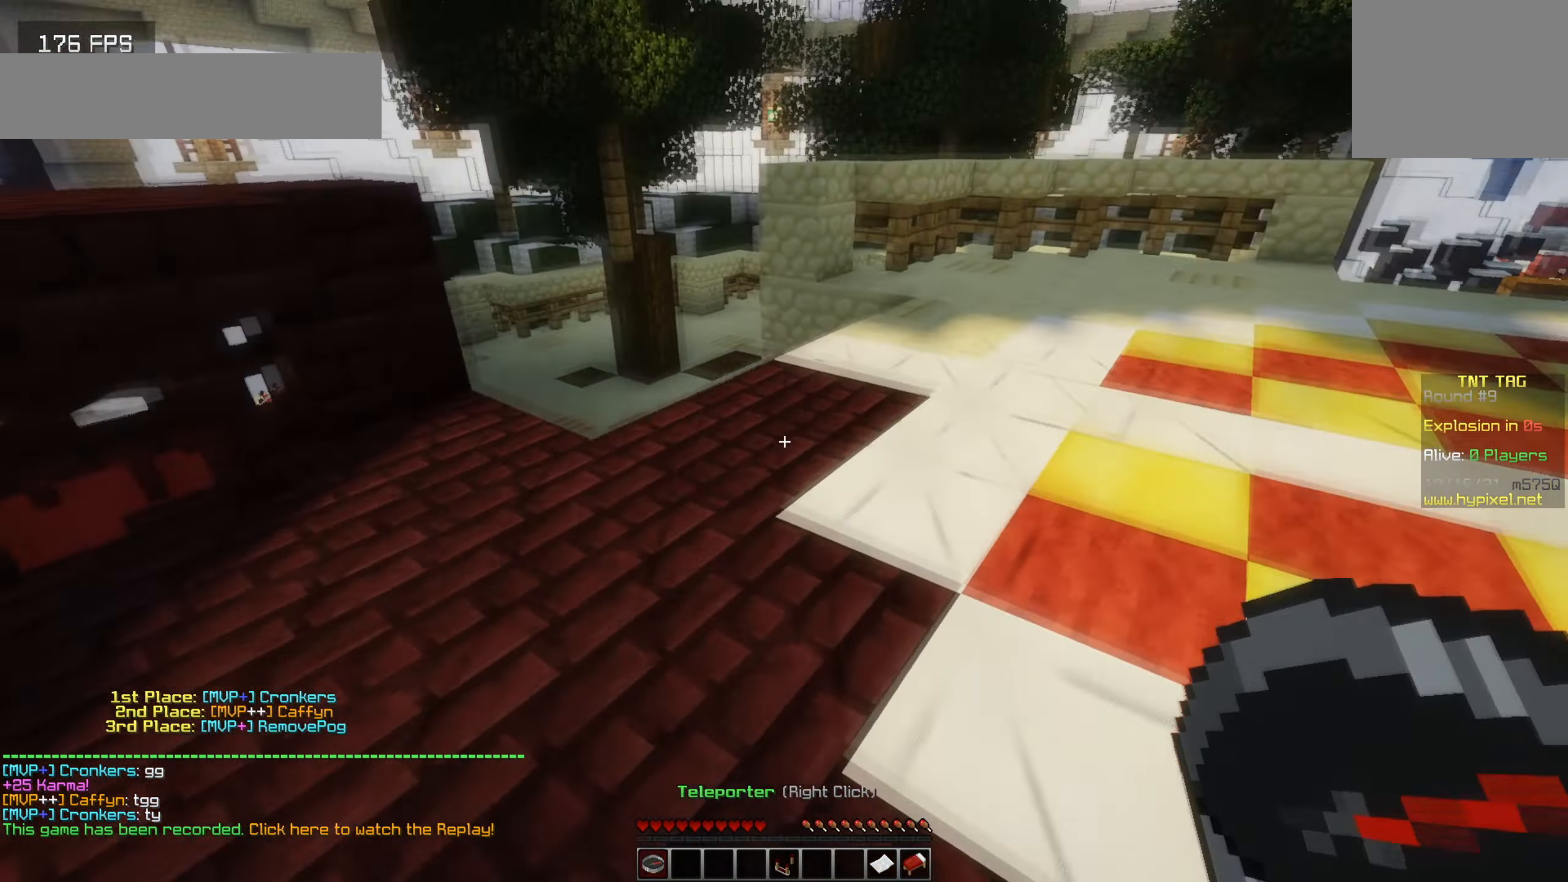
{"keys": ["w"], "events": []}
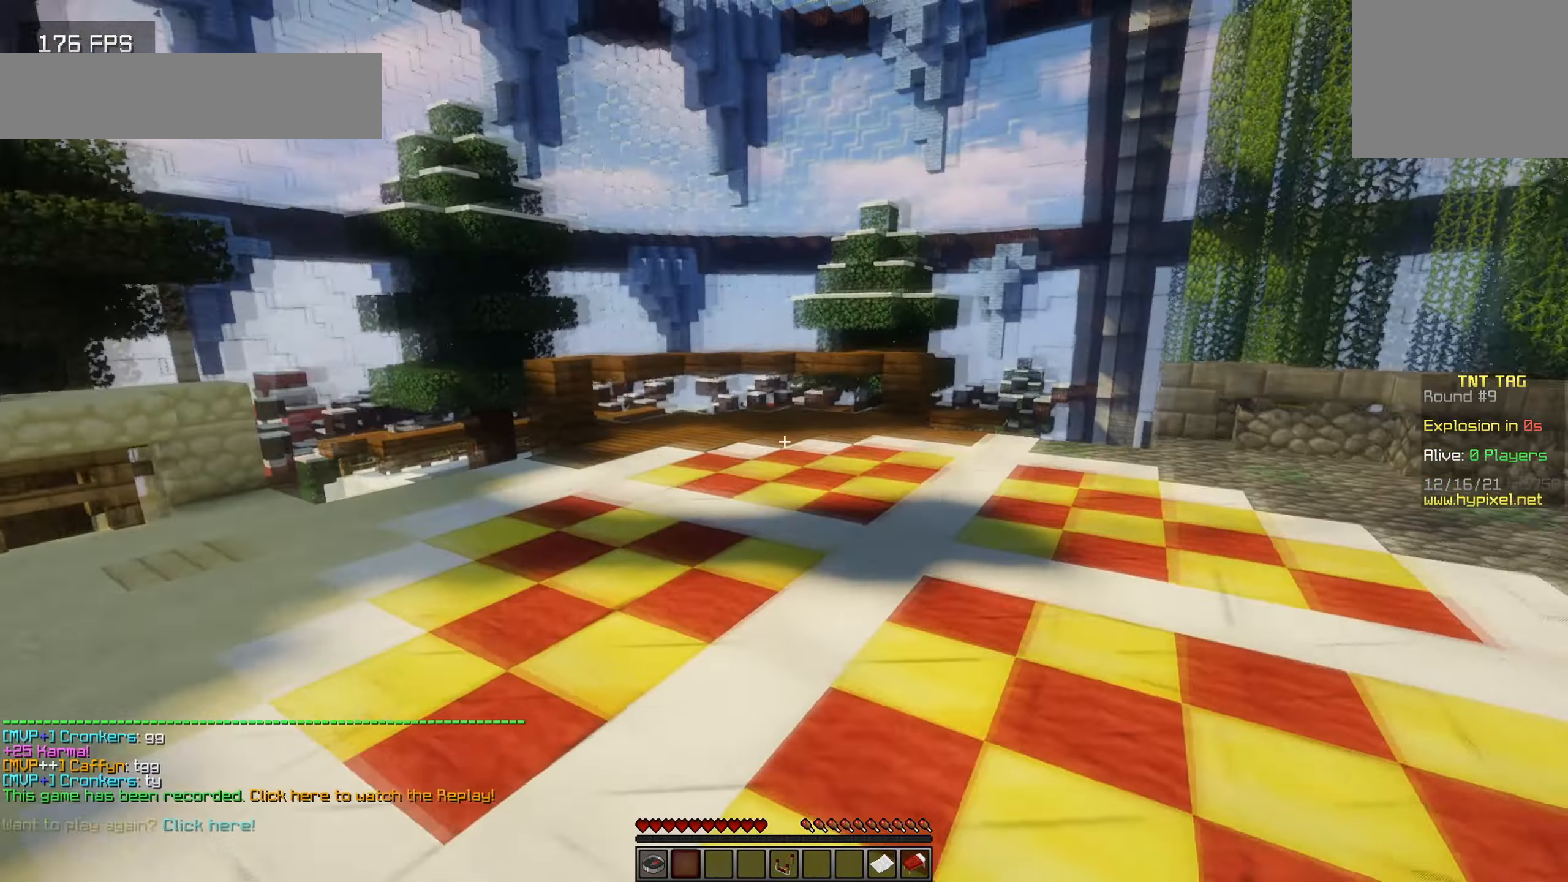
{"keys": [], "events": [[450, "w", "up"]]}
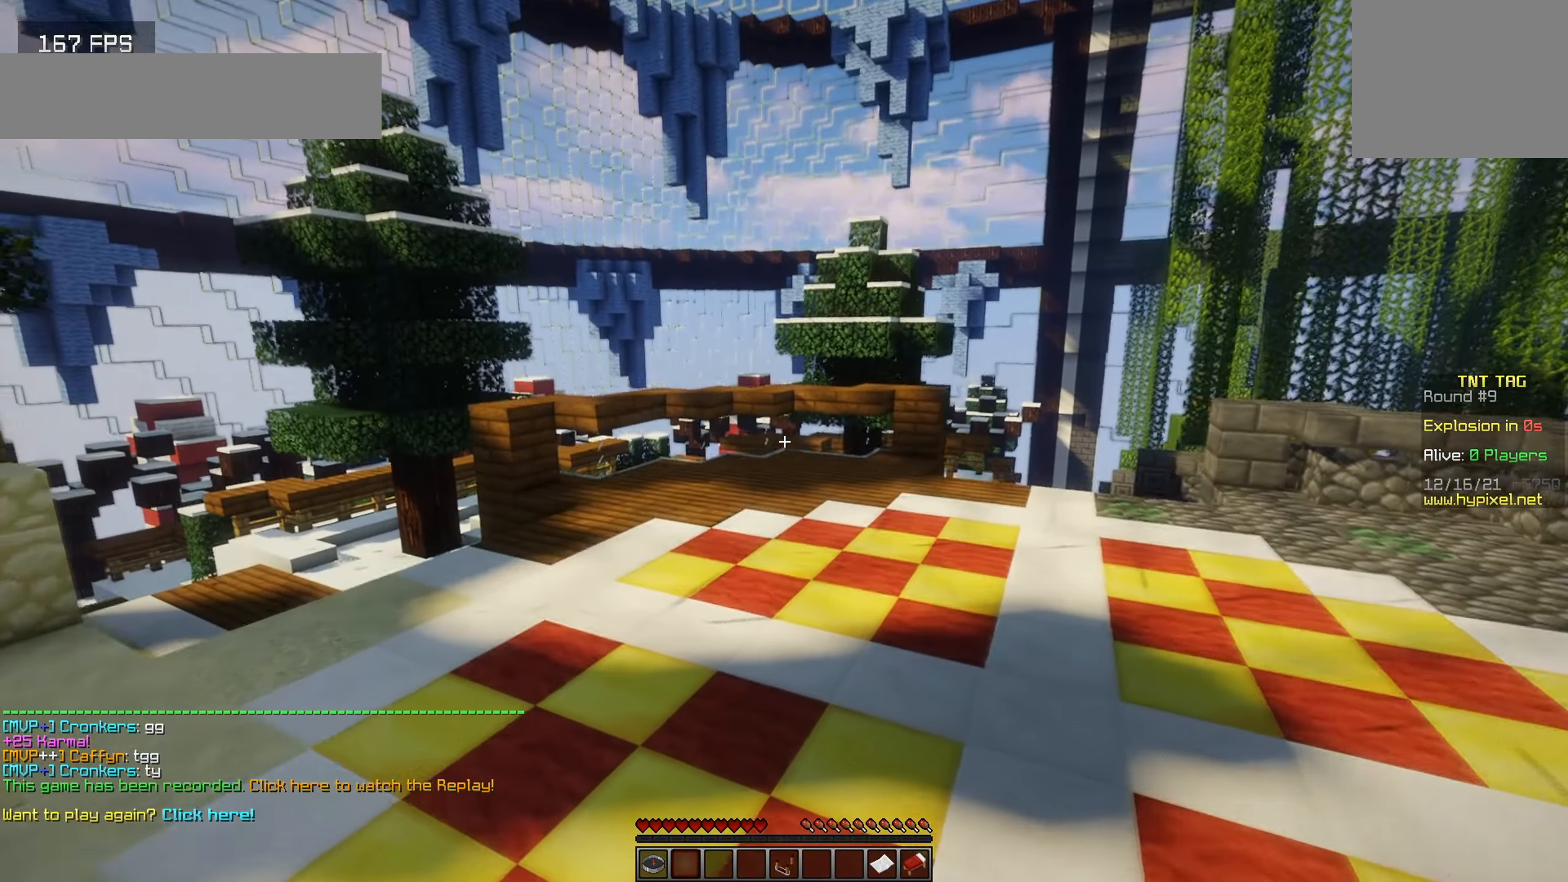
{"keys": [], "events": []}
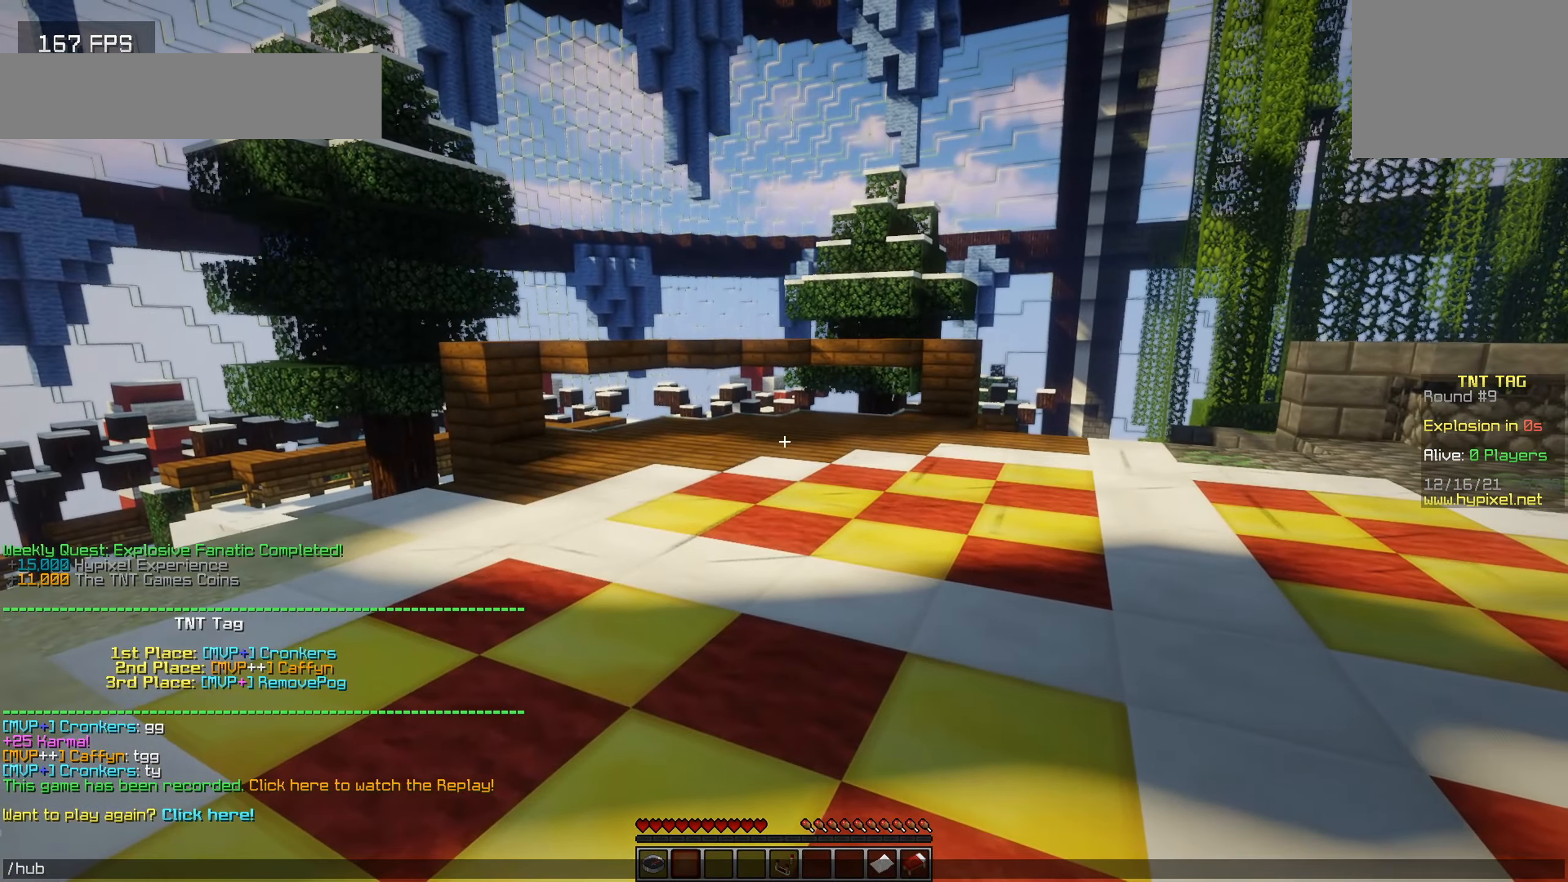
{"keys": [], "events": []}